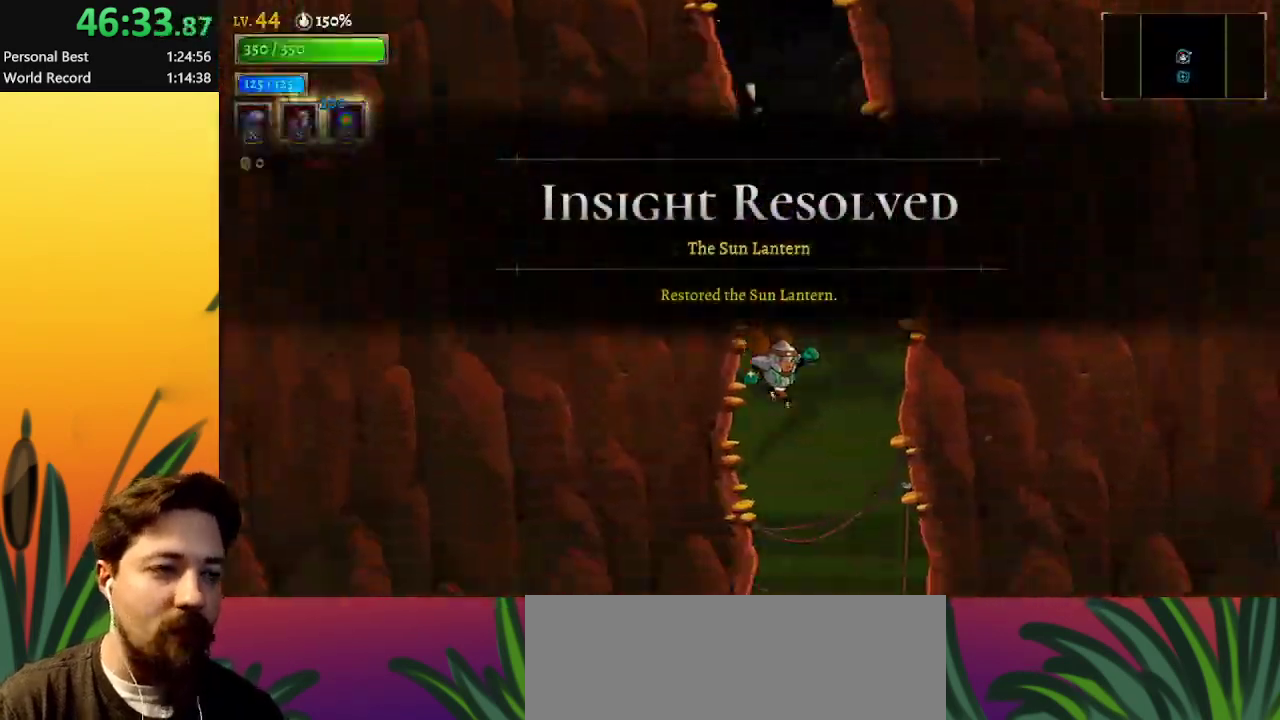
Gameplay with keyboard; each line is a JSON object with the keys held at the frame after it. "events" lists presses ("down") and releases ("up") of "a", "c", "d", "down", "left", "right", "s", "up", "x" and "z" between this image and that frame as [ms after this image, input, new state], when the widget could be followed in between. No other keys are recorded. Mouse input is not recorded.
{"keys": [], "events": [[217, "right", "up"]]}
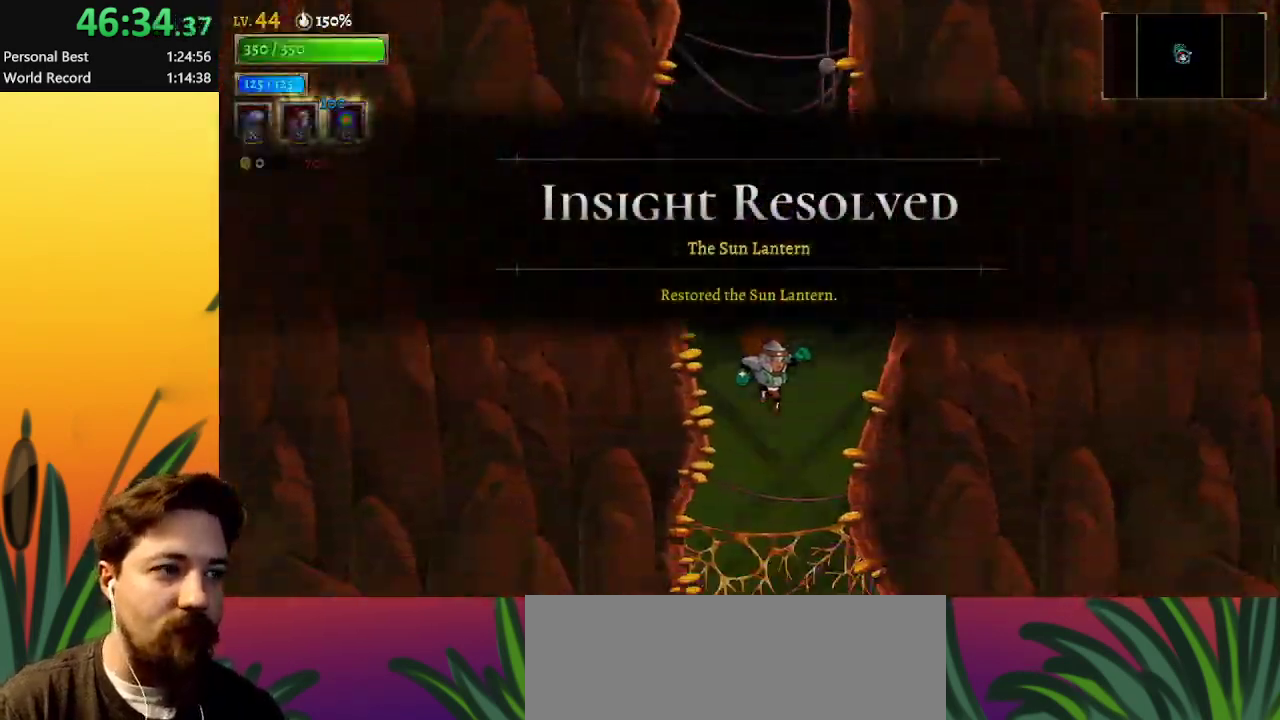
{"keys": [], "events": [[250, "right", "down"], [483, "right", "up"]]}
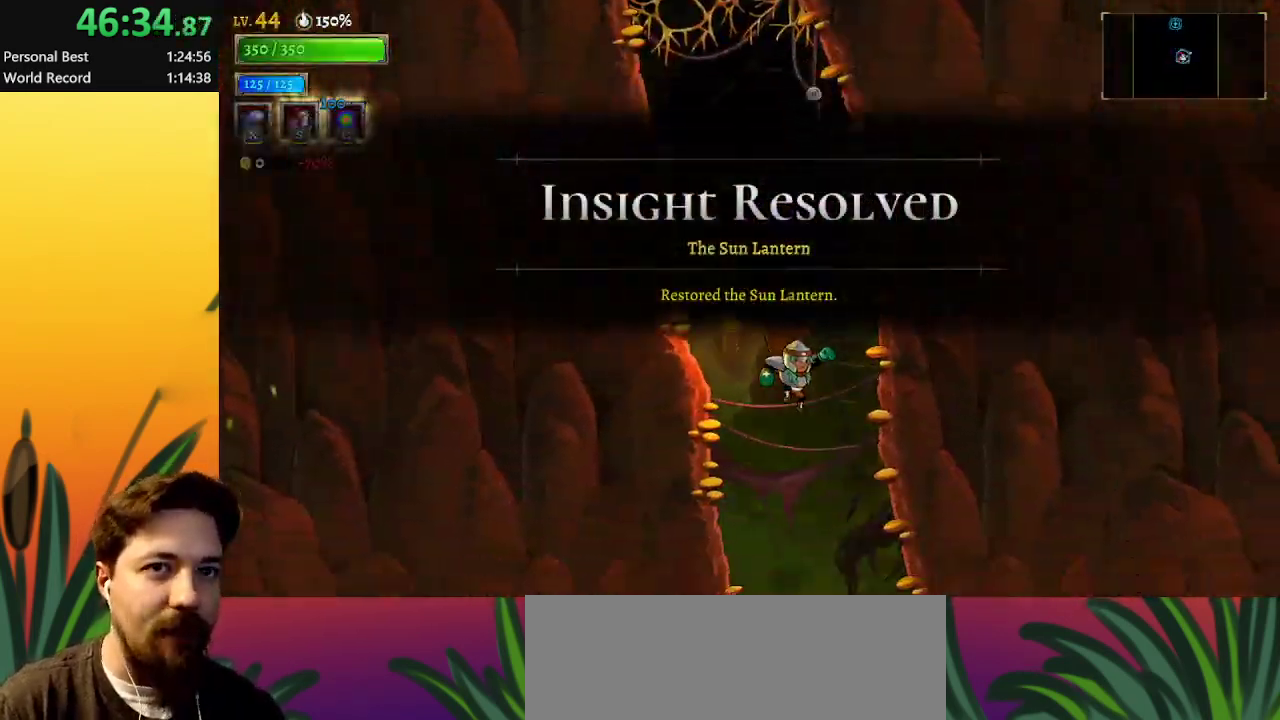
{"keys": ["right"], "events": [[417, "right", "down"]]}
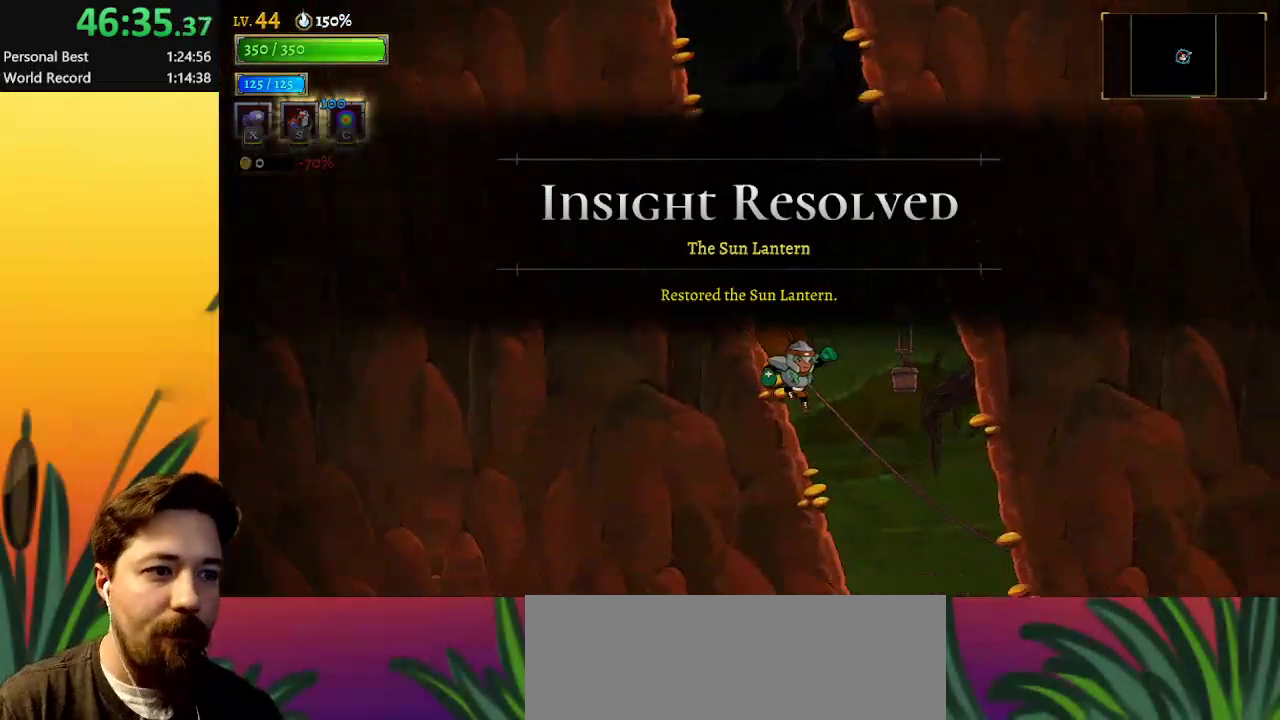
{"keys": ["right"], "events": []}
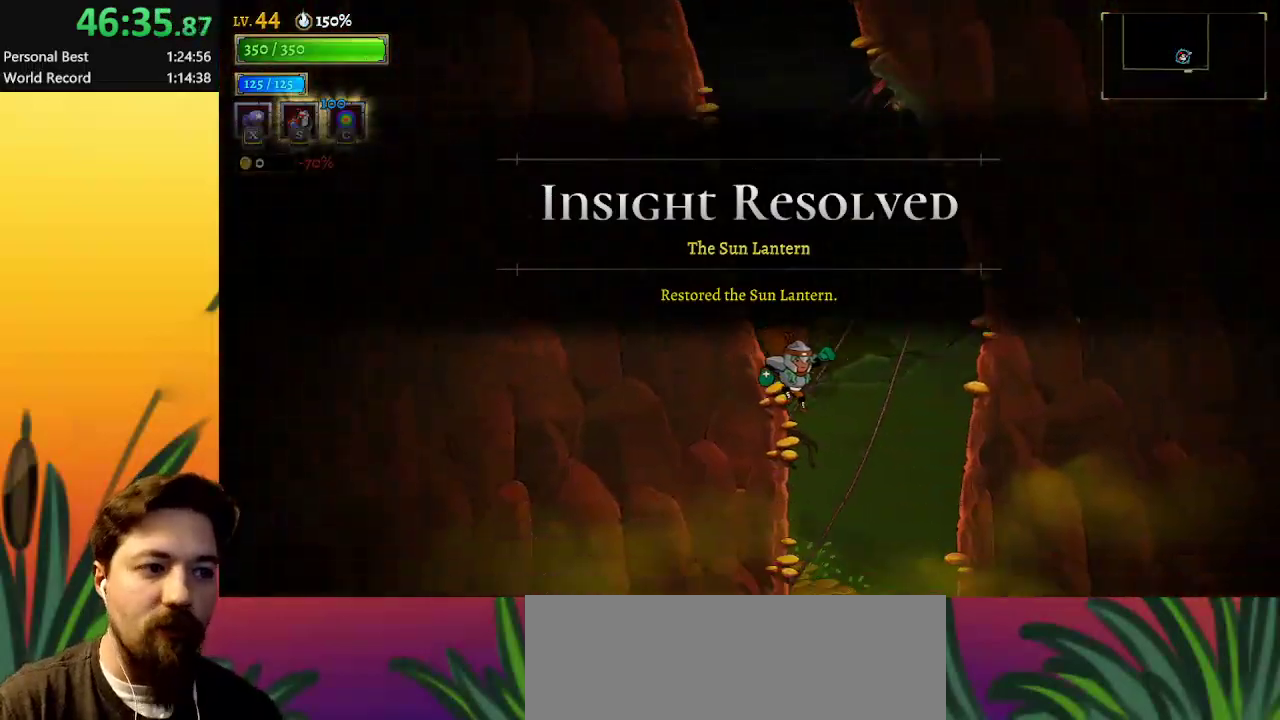
{"keys": [], "events": [[100, "right", "up"]]}
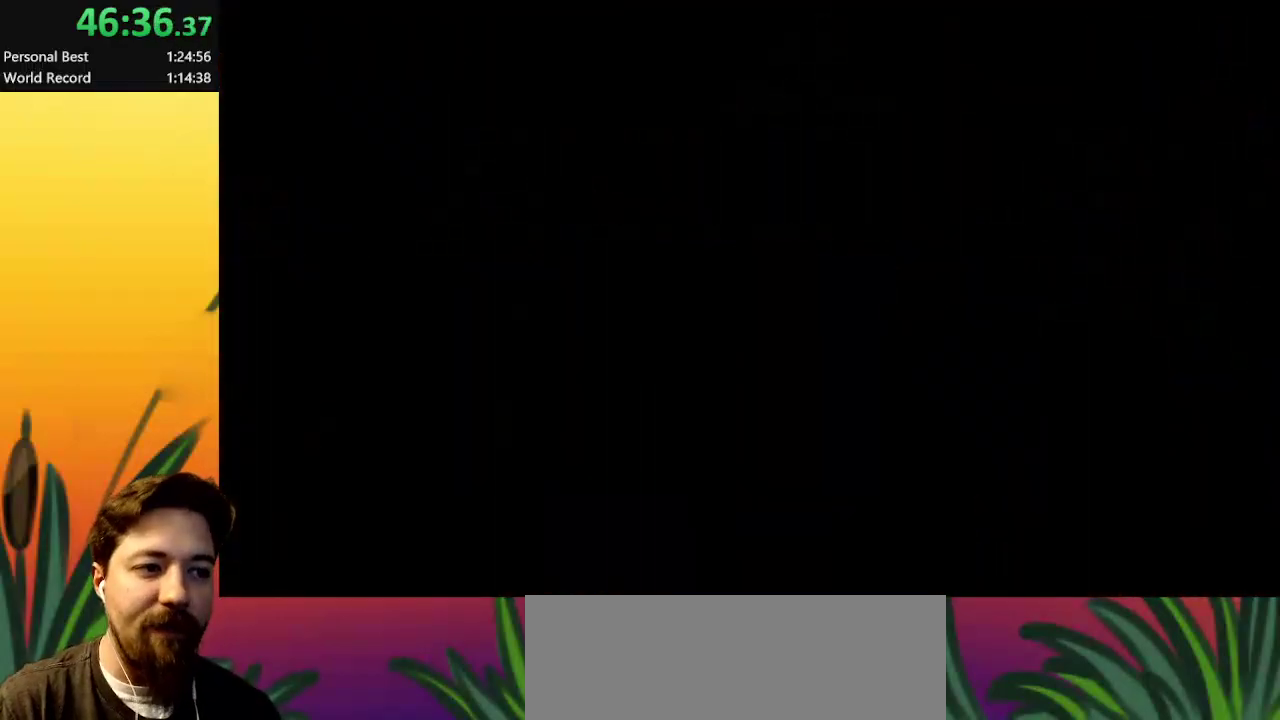
{"keys": [], "events": [[183, "right", "down"], [333, "right", "up"]]}
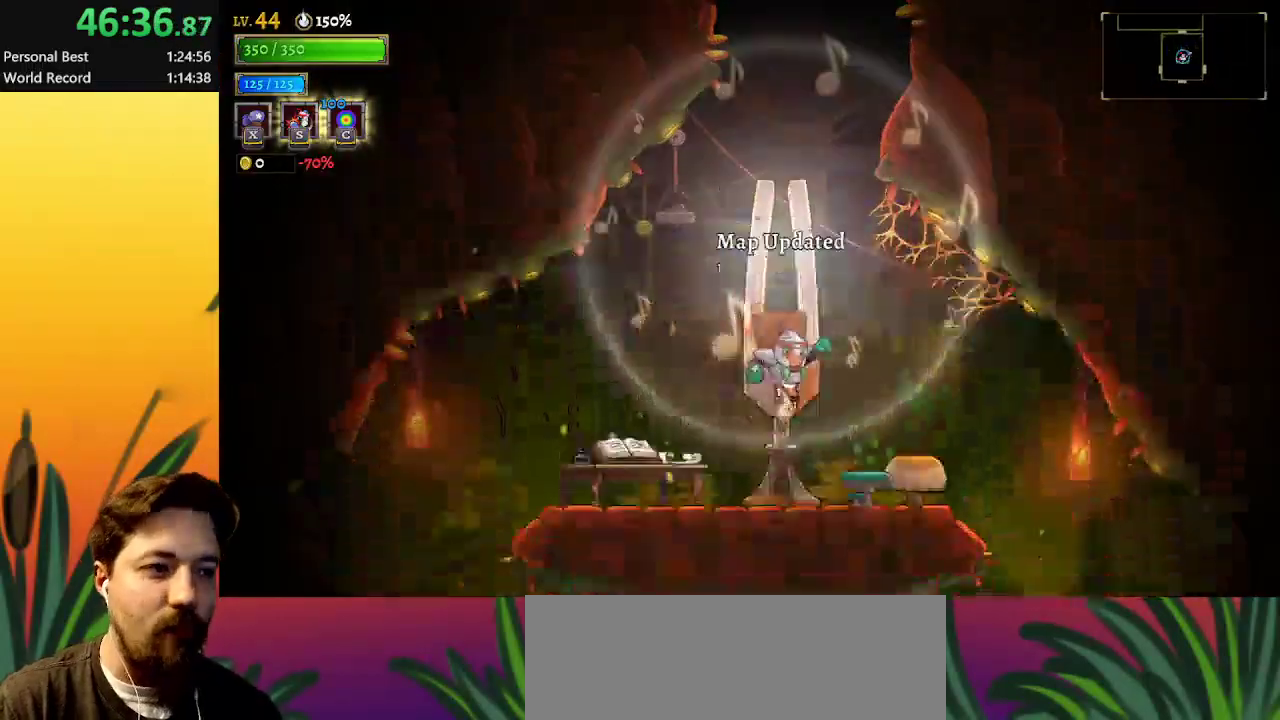
{"keys": [], "events": []}
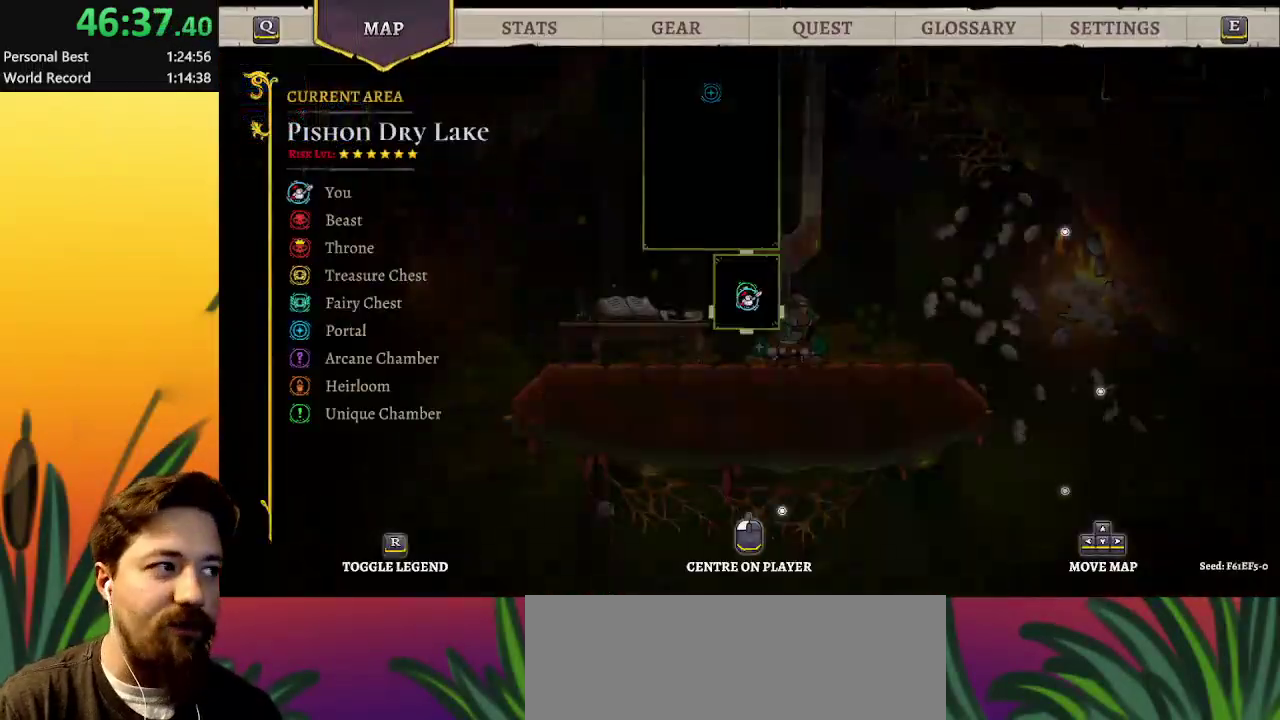
{"keys": [], "events": [[83, "down", "down"], [183, "left", "down"], [417, "down", "up"], [467, "left", "up"]]}
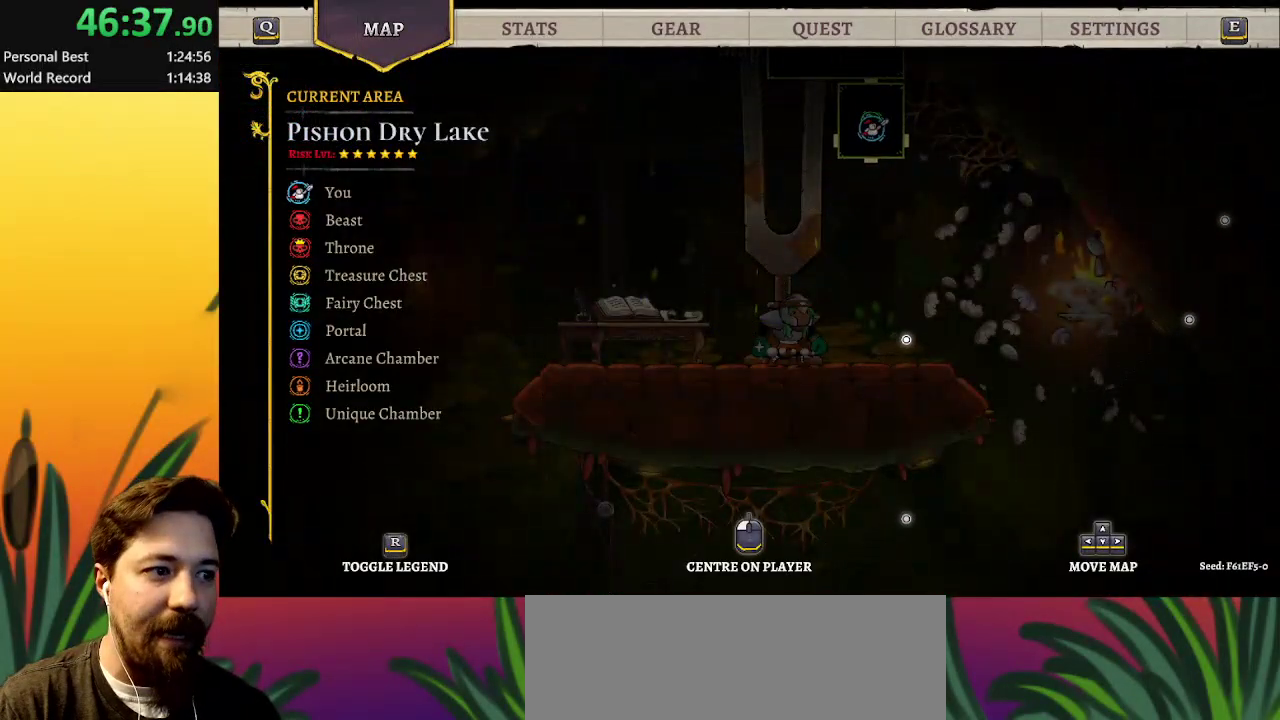
{"keys": [], "events": []}
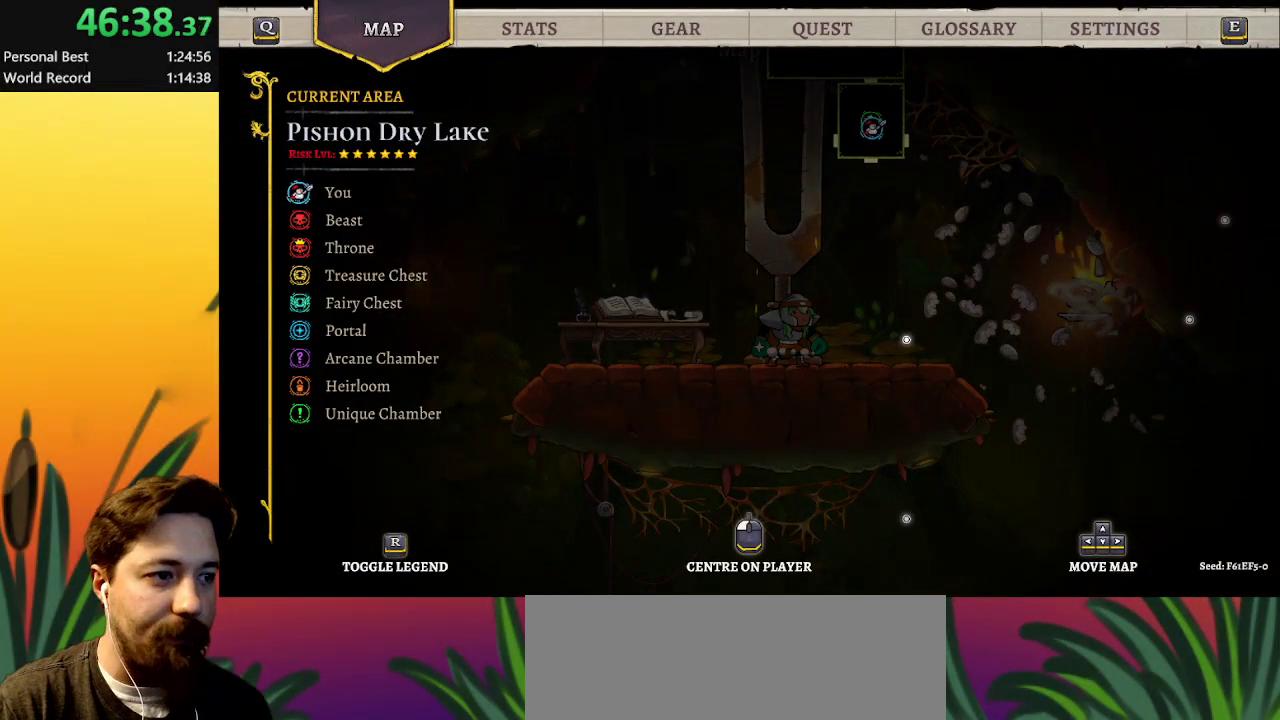
{"keys": [], "events": []}
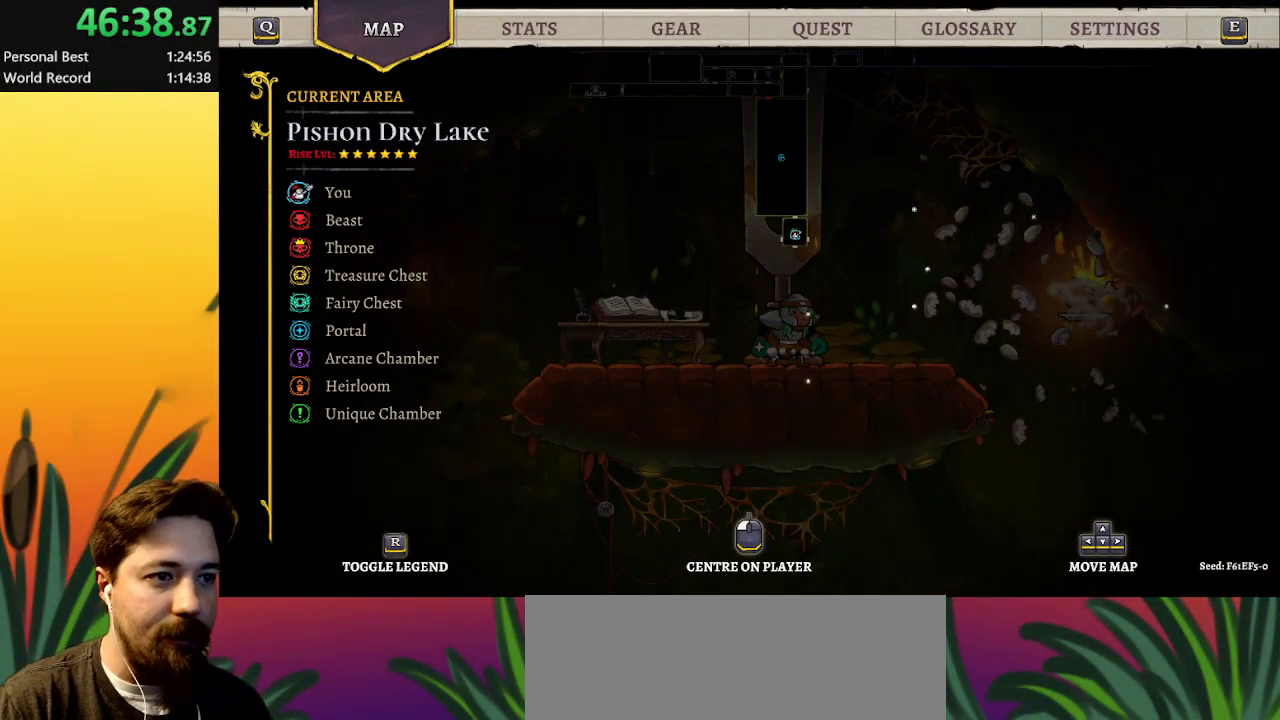
{"keys": [], "events": []}
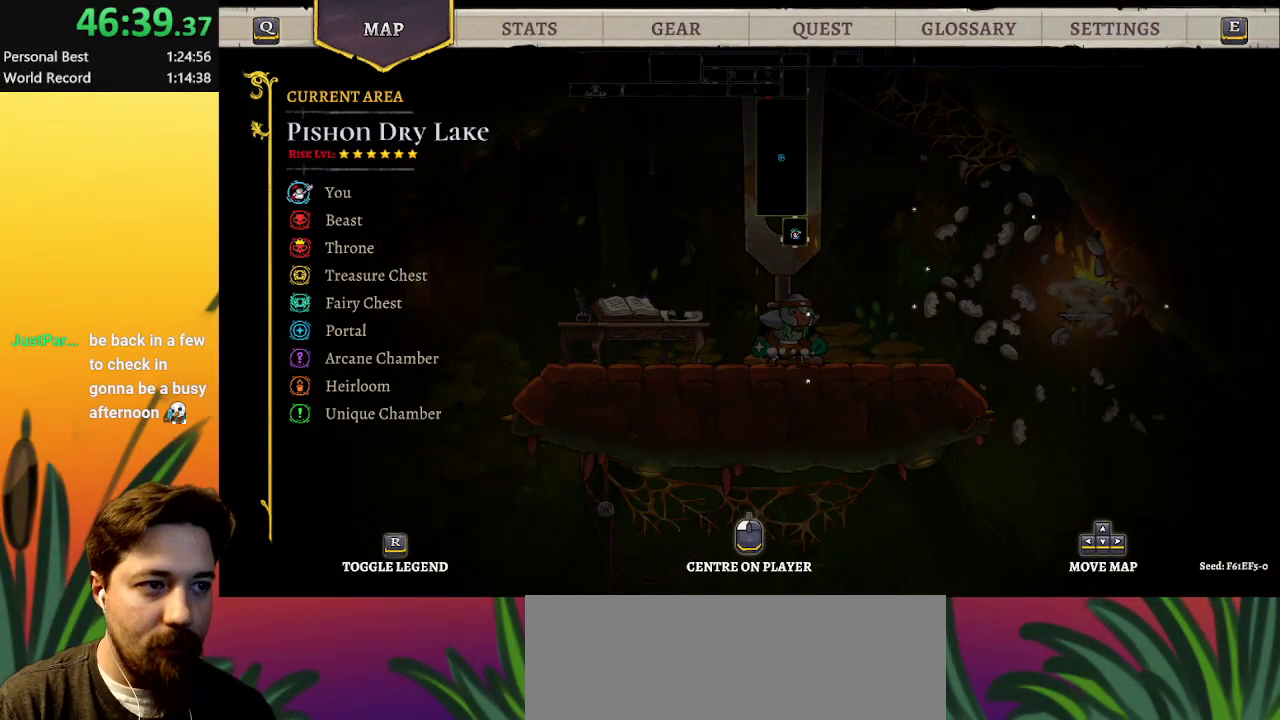
{"keys": ["right"], "events": [[33, "right", "down"], [183, "right", "up"], [317, "right", "down"]]}
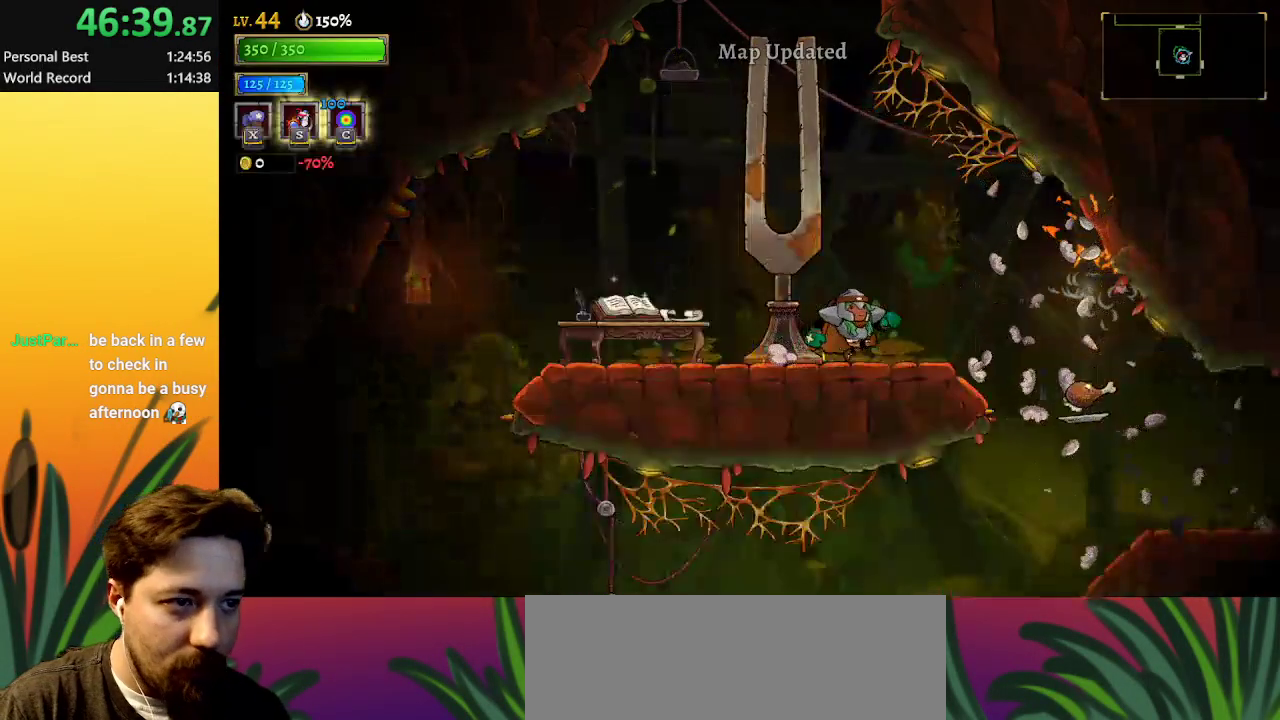
{"keys": ["down", "left", "right"], "events": [[150, "down", "down"], [483, "left", "down"]]}
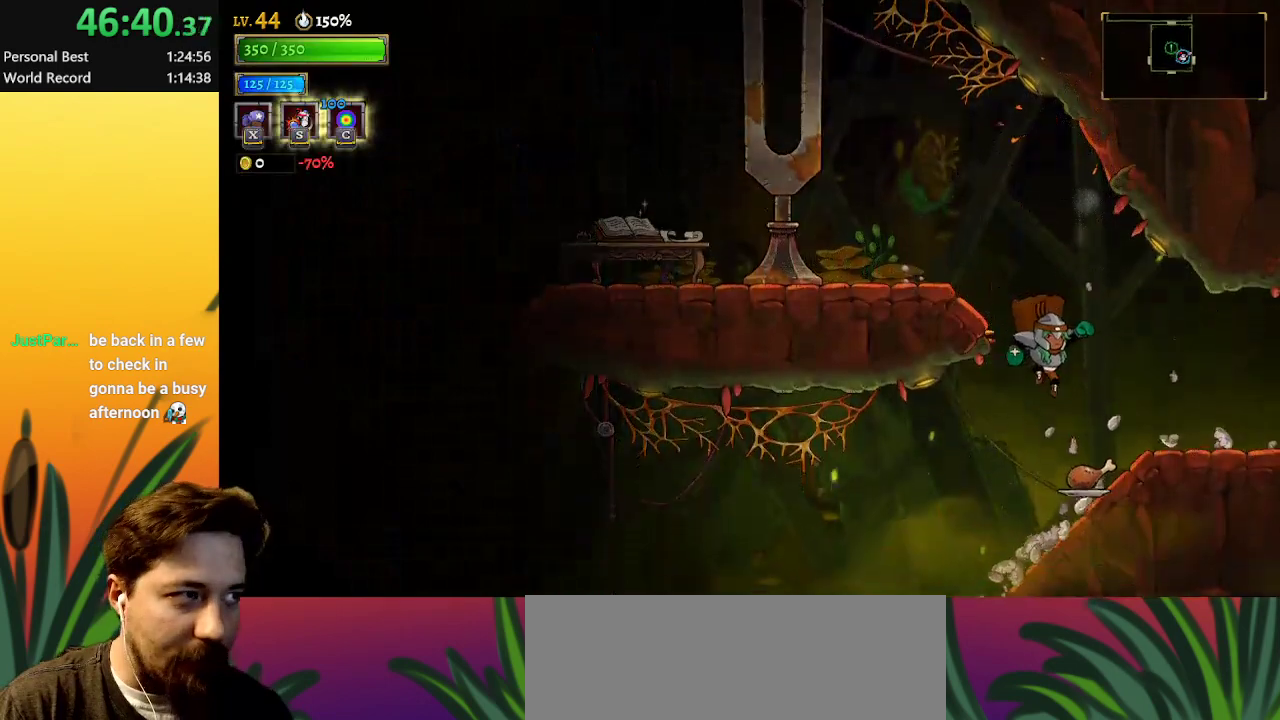
{"keys": ["down", "left"], "events": [[33, "right", "up"]]}
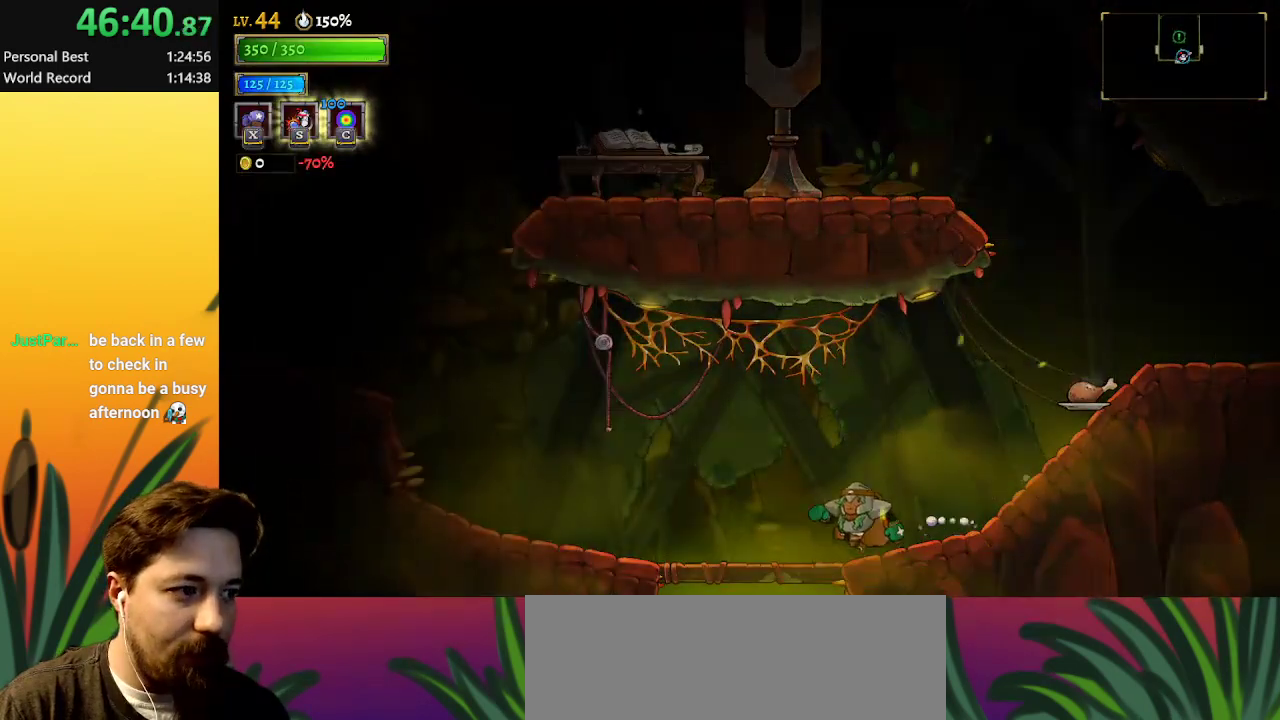
{"keys": [], "events": [[367, "left", "up"], [467, "down", "up"]]}
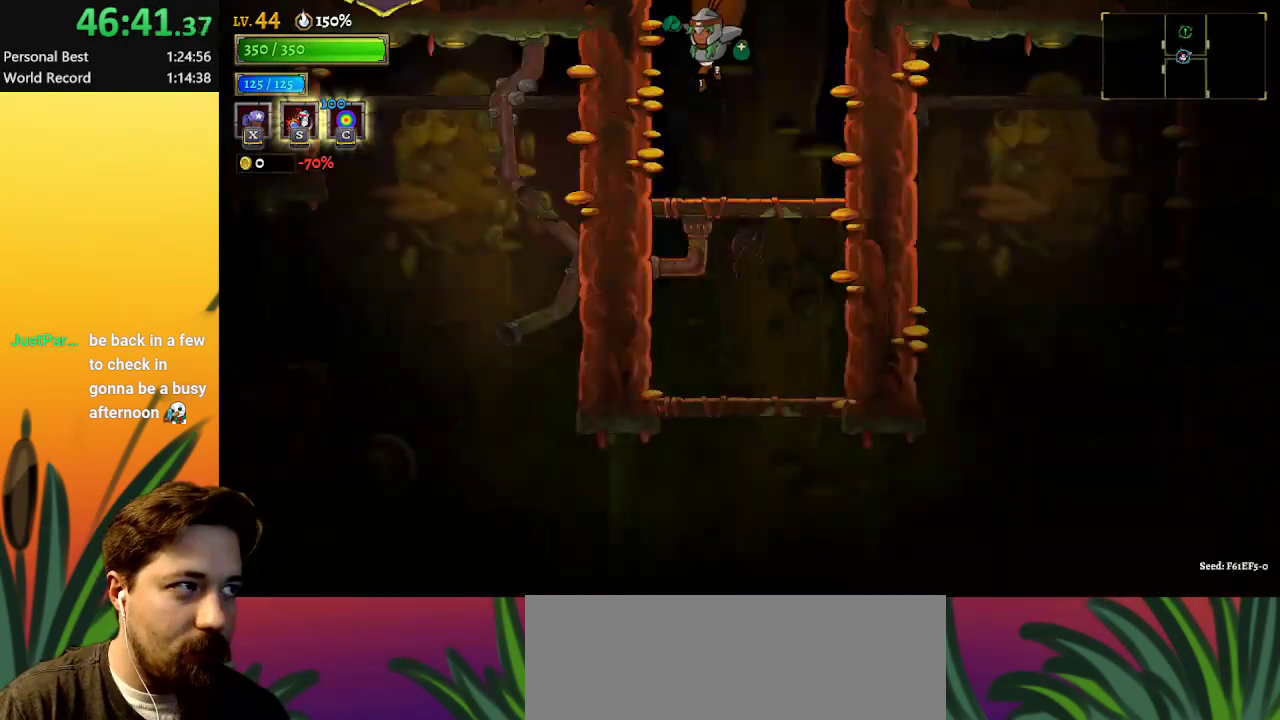
{"keys": [], "events": []}
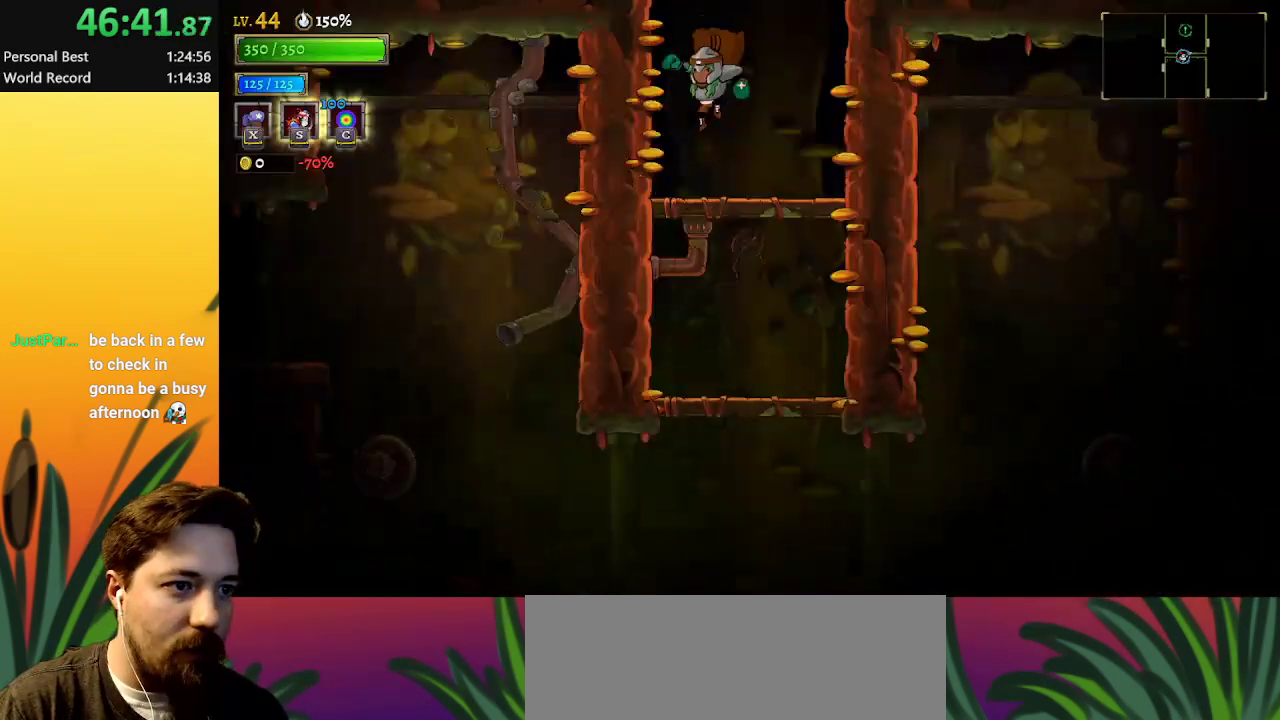
{"keys": ["down", "right"], "events": [[33, "down", "down"], [483, "right", "down"]]}
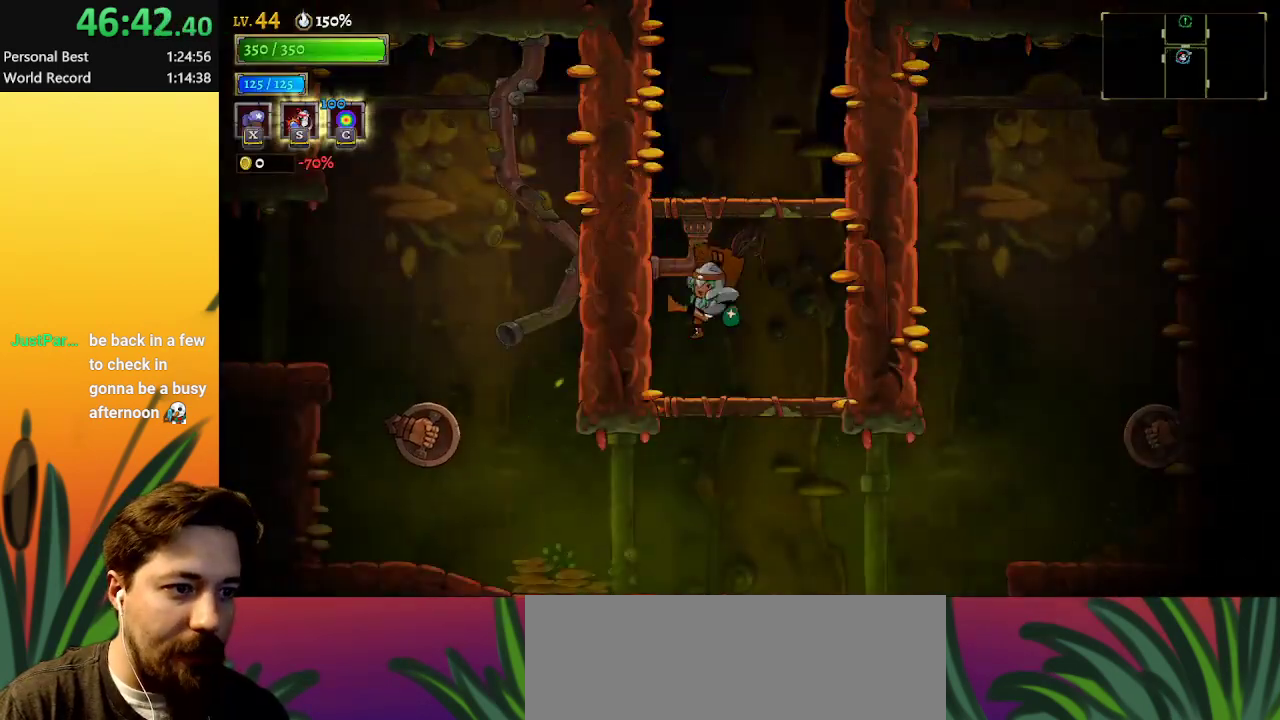
{"keys": ["down"], "events": [[117, "right", "up"]]}
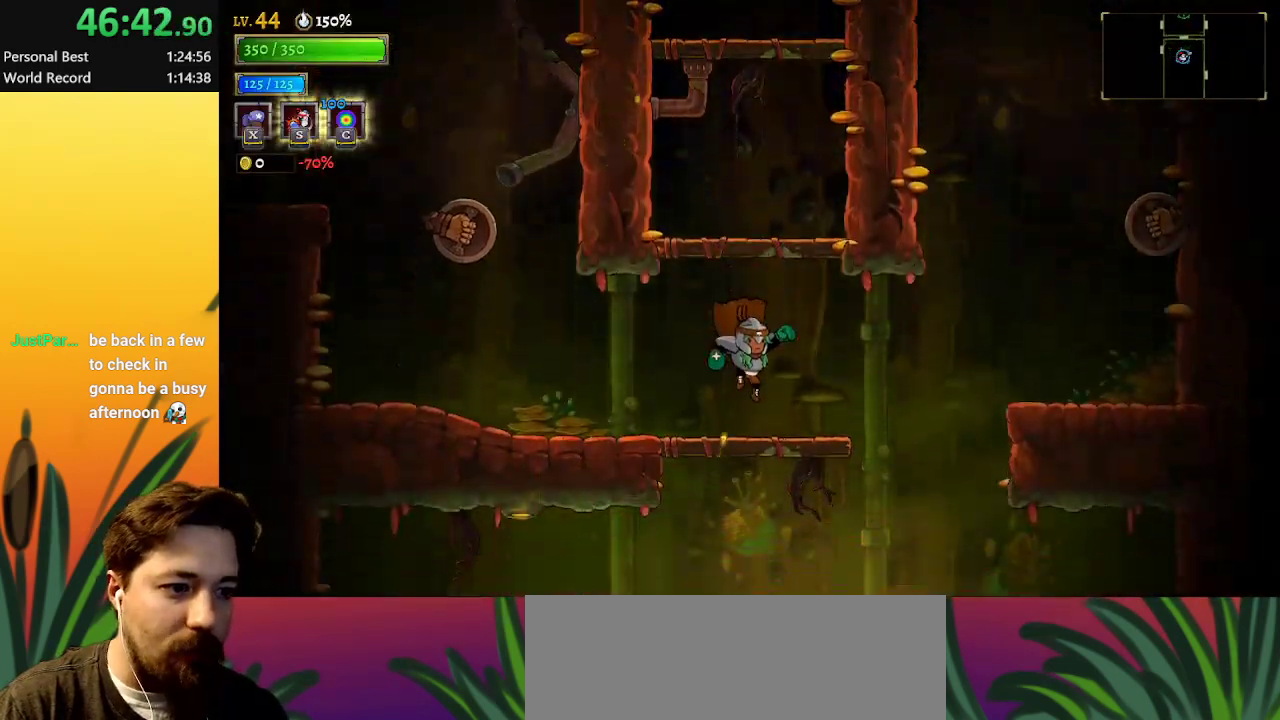
{"keys": ["down", "left"], "events": [[33, "right", "down"], [217, "right", "up"], [317, "left", "down"]]}
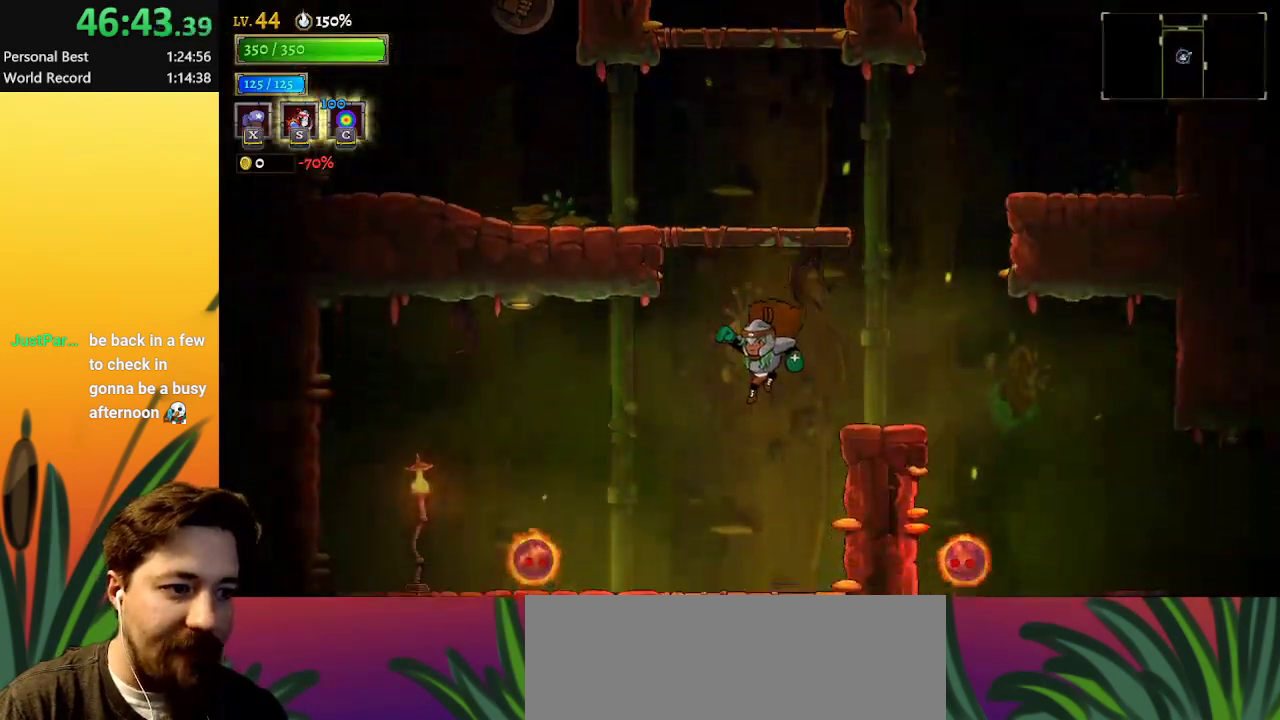
{"keys": ["down", "right"], "events": [[50, "left", "up"], [467, "right", "down"]]}
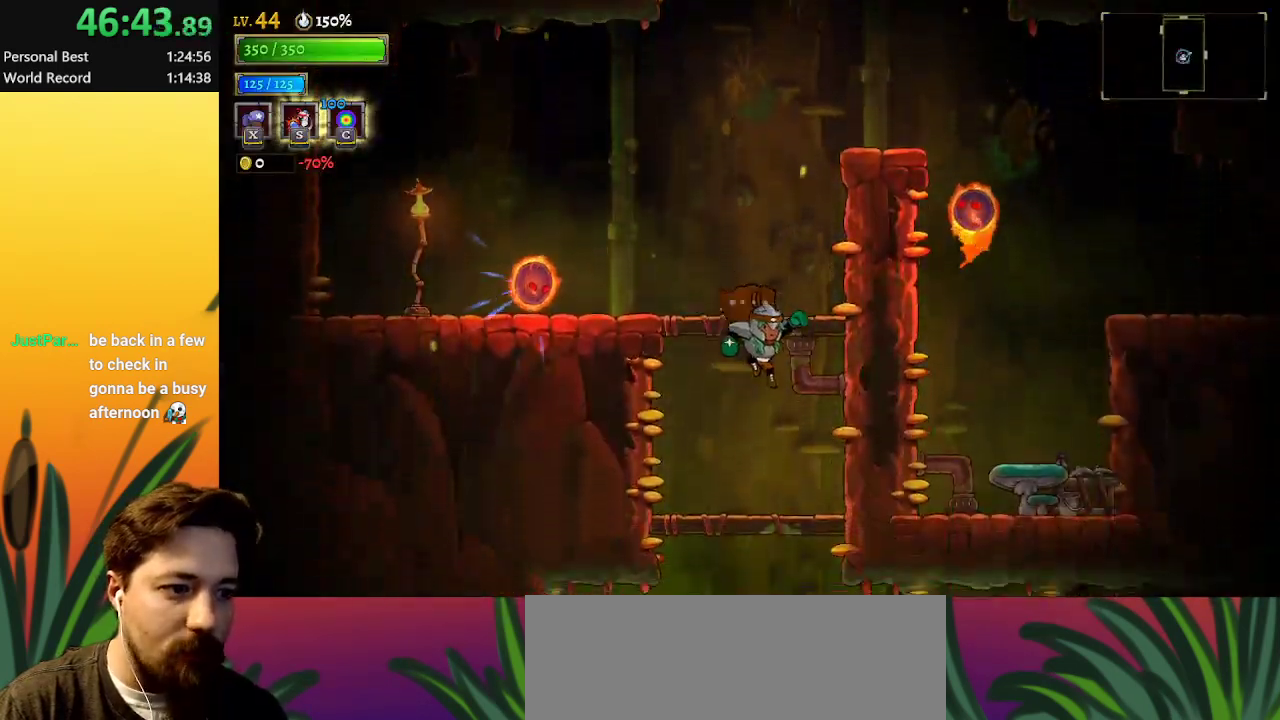
{"keys": ["down"], "events": [[67, "right", "up"]]}
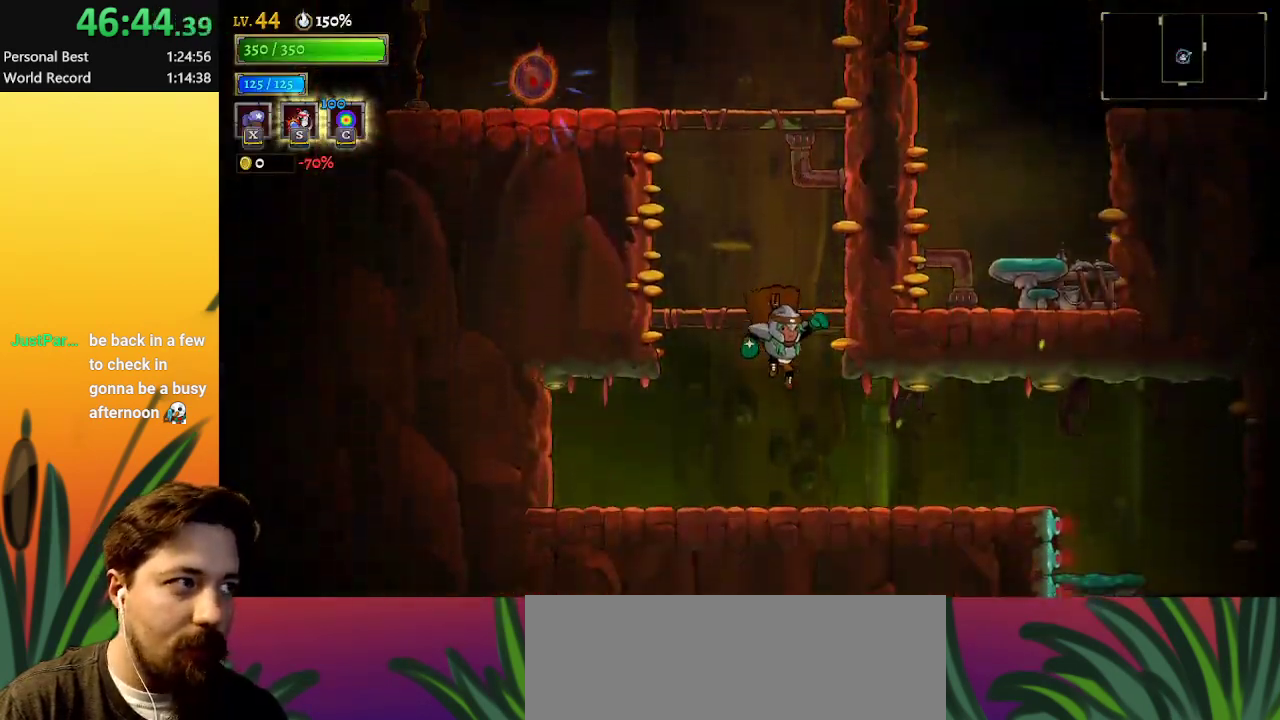
{"keys": ["d", "down", "right"], "events": [[350, "right", "down"], [500, "d", "down"]]}
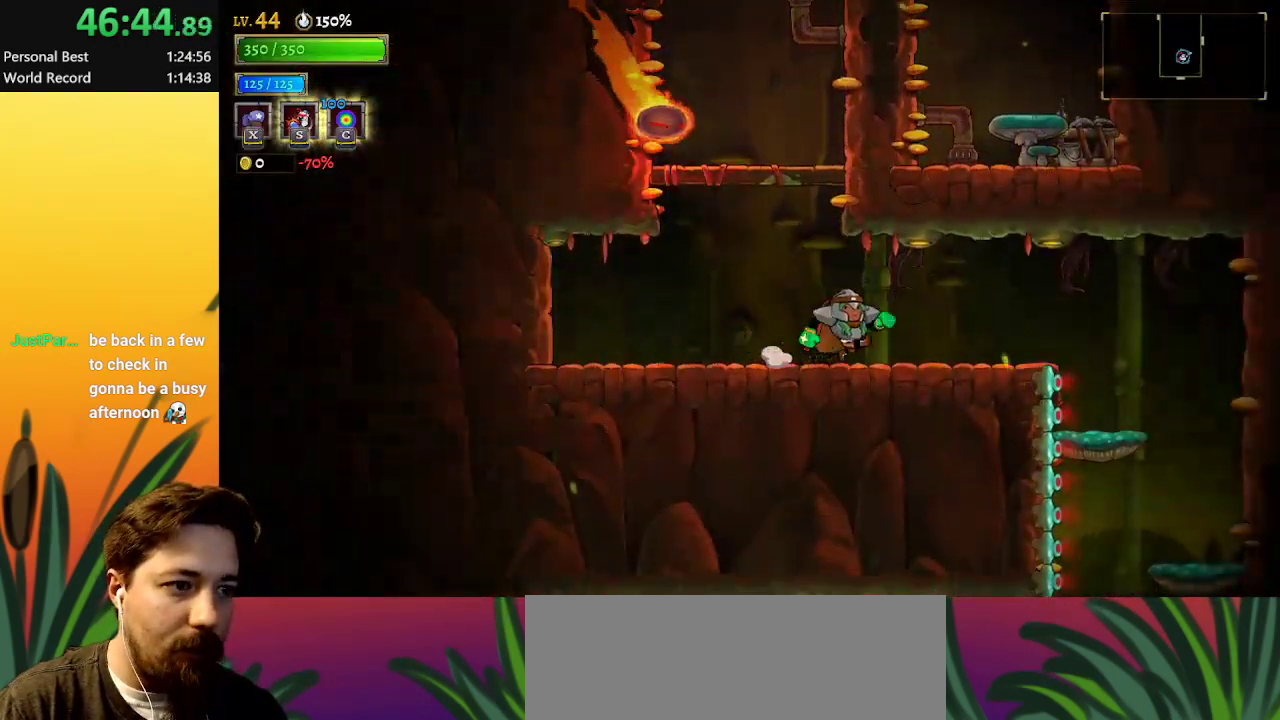
{"keys": ["right"], "events": [[50, "down", "up"], [183, "d", "up"]]}
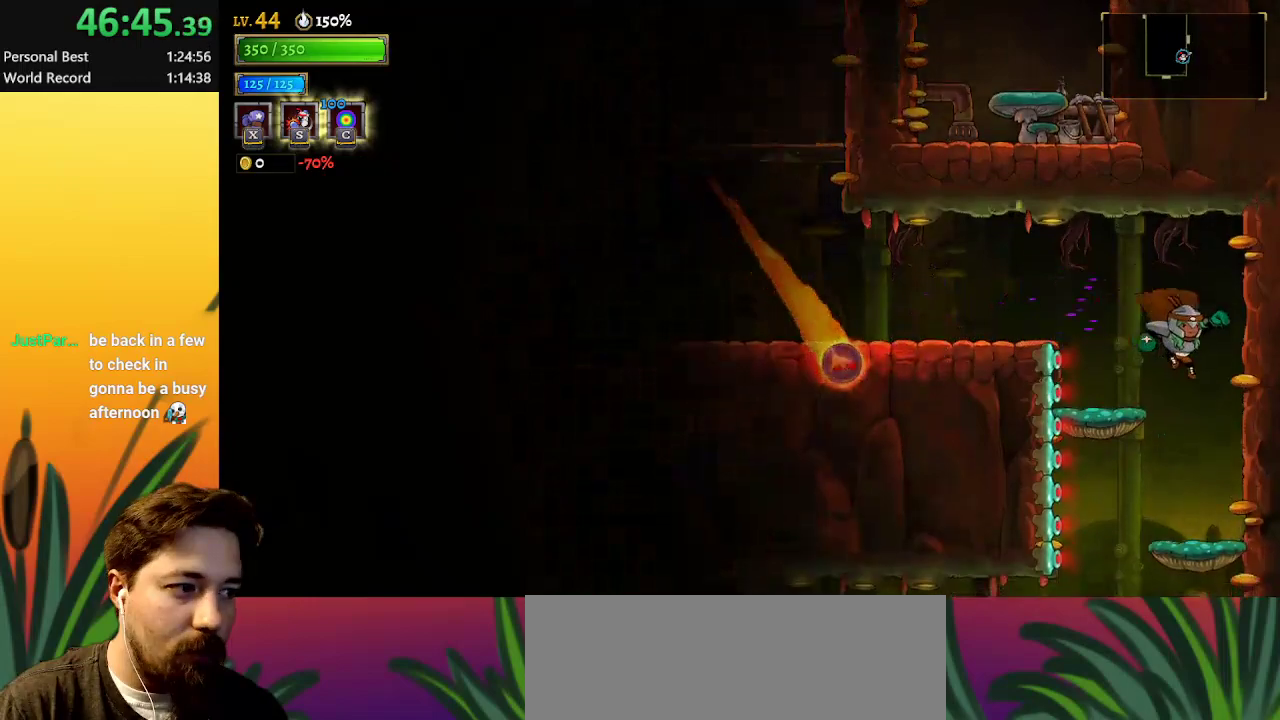
{"keys": ["down", "left"], "events": [[100, "right", "up"], [200, "left", "down"], [333, "down", "down"]]}
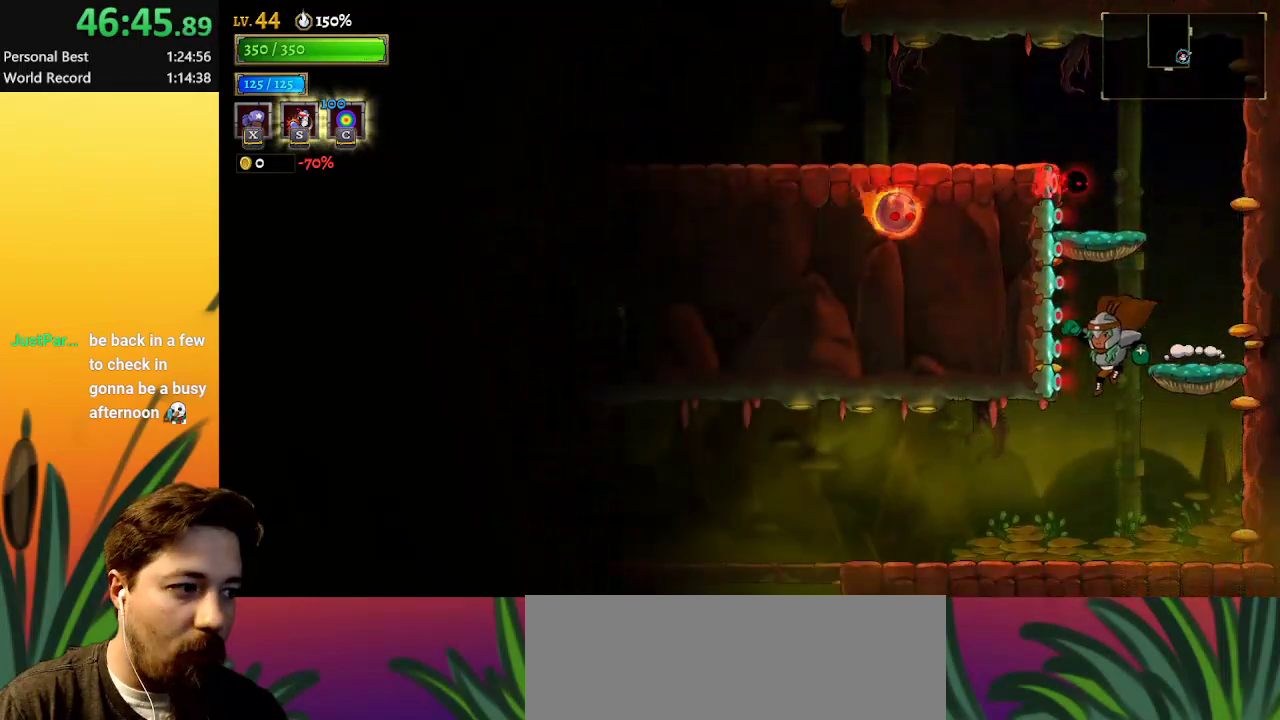
{"keys": ["down", "left"], "events": []}